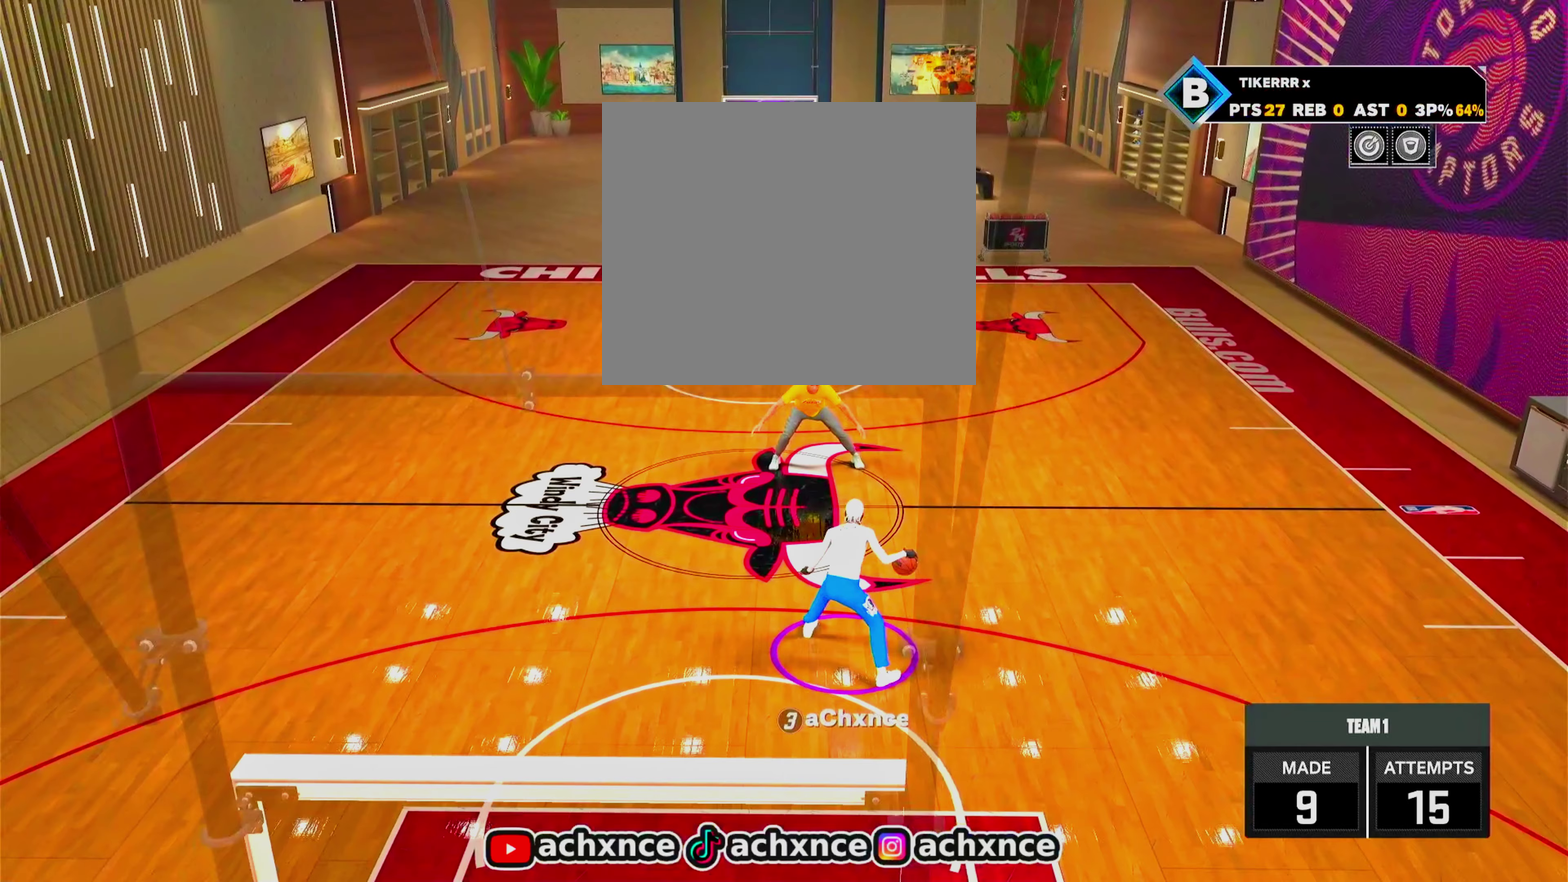
Gameplay with a controller (PlayStation layout); each line is a JSON object with the inputs held at the frame after it (dt_ms = milliseconds from this image to that frame). "events" lists button and stick changes between this image and that frame as [ms after this image, input, new state], when the widget could be followed in between. Not read: L3 R3.
{"dt_ms": 350, "buttons": [], "left_stick": "up", "right_stick": "center", "events": [[350, "left_stick", "up"]]}
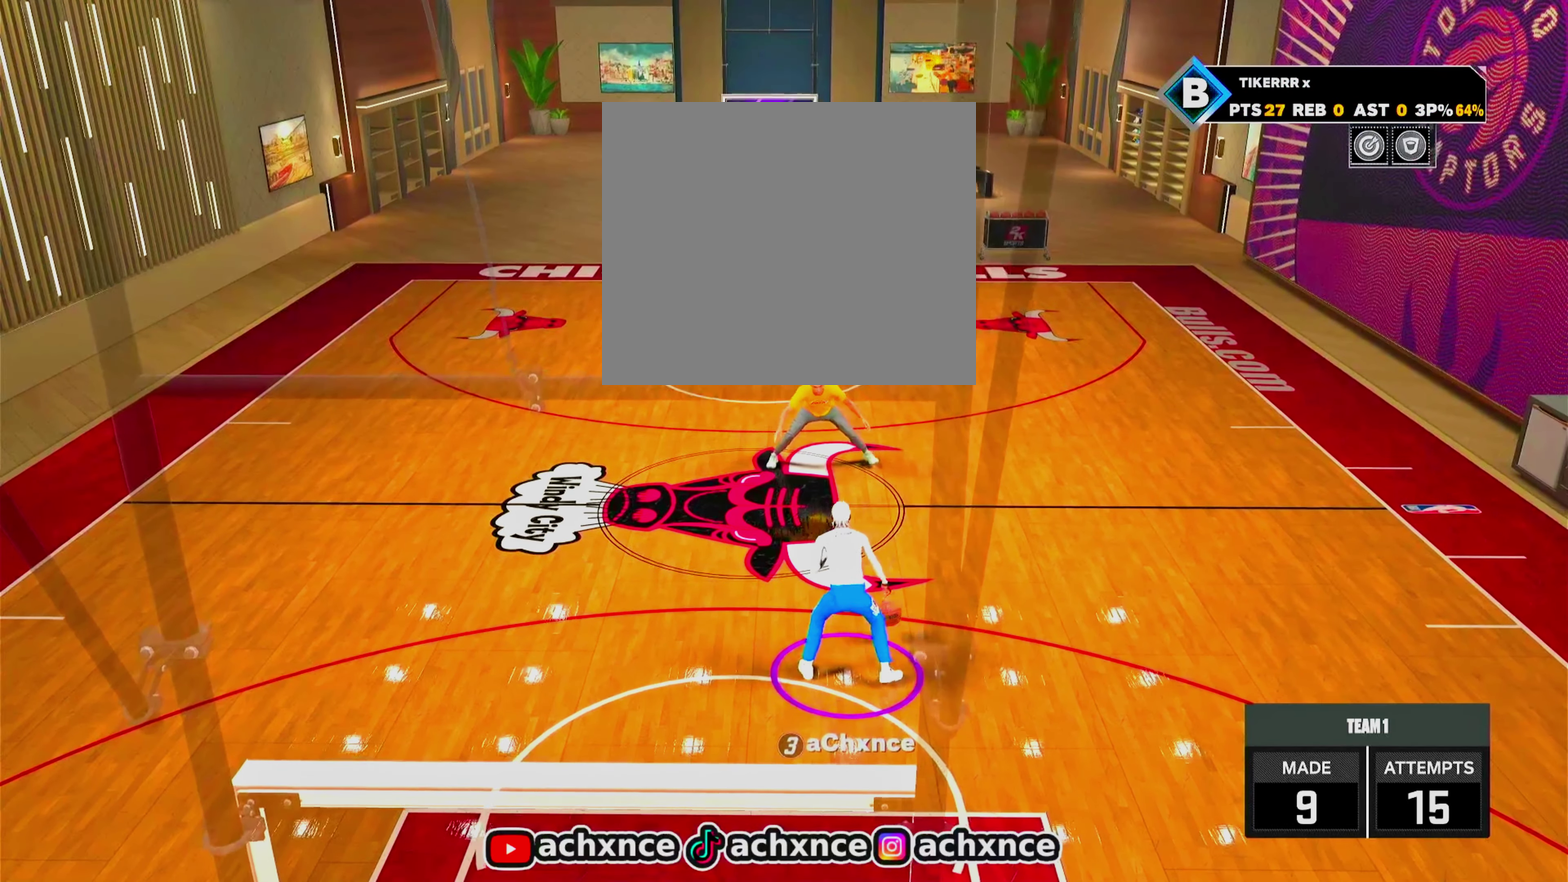
{"dt_ms": 500, "buttons": [], "left_stick": "center", "right_stick": "center", "events": [[383, "left_stick", "center"]]}
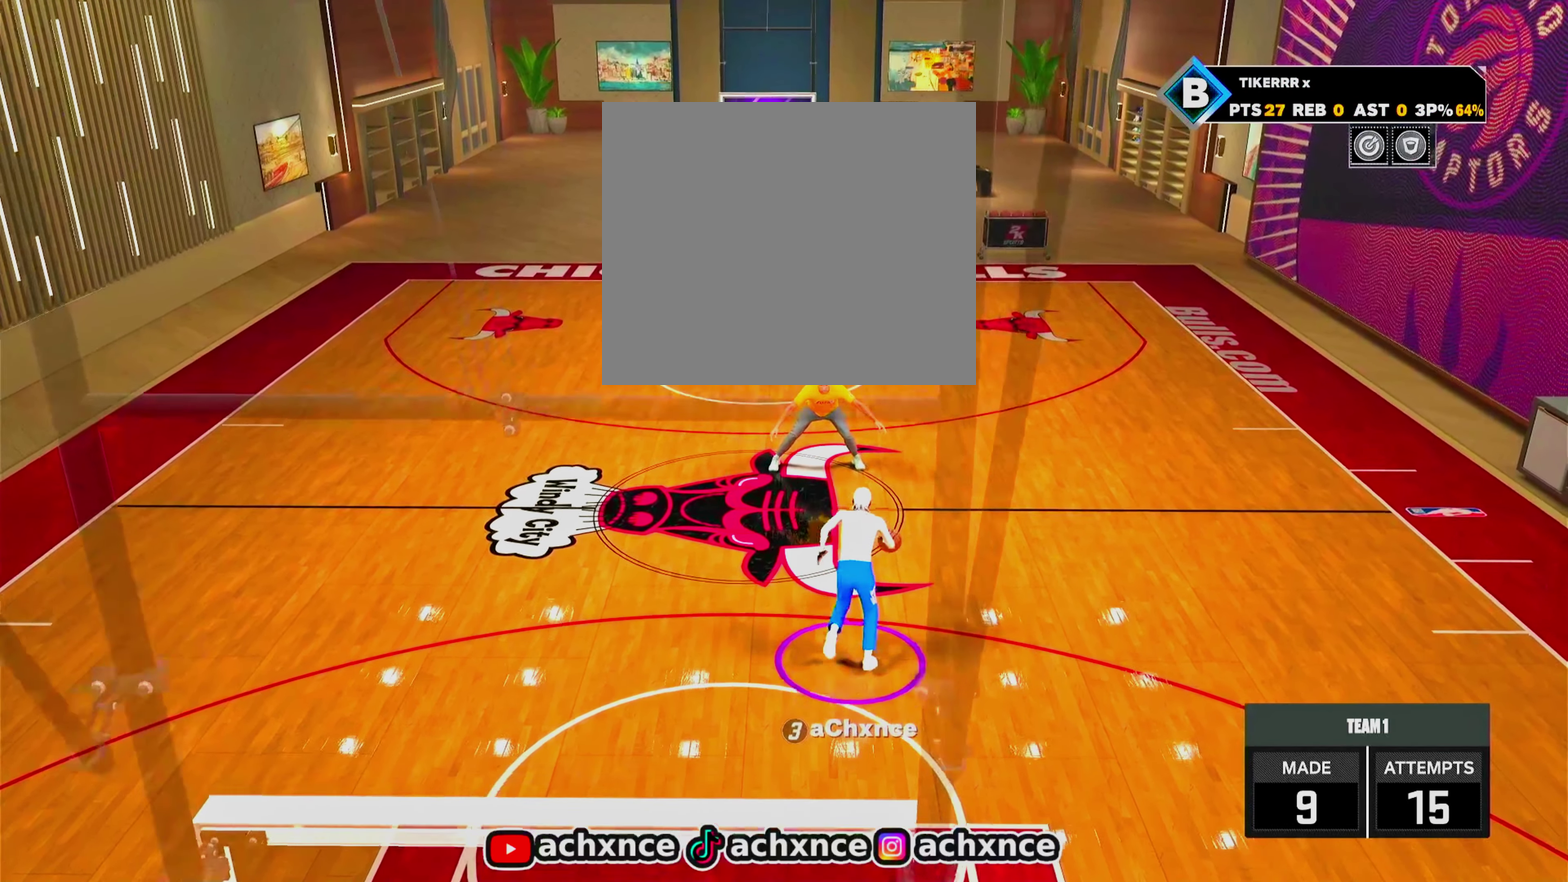
{"dt_ms": 600, "buttons": [], "left_stick": "center", "right_stick": "center", "events": []}
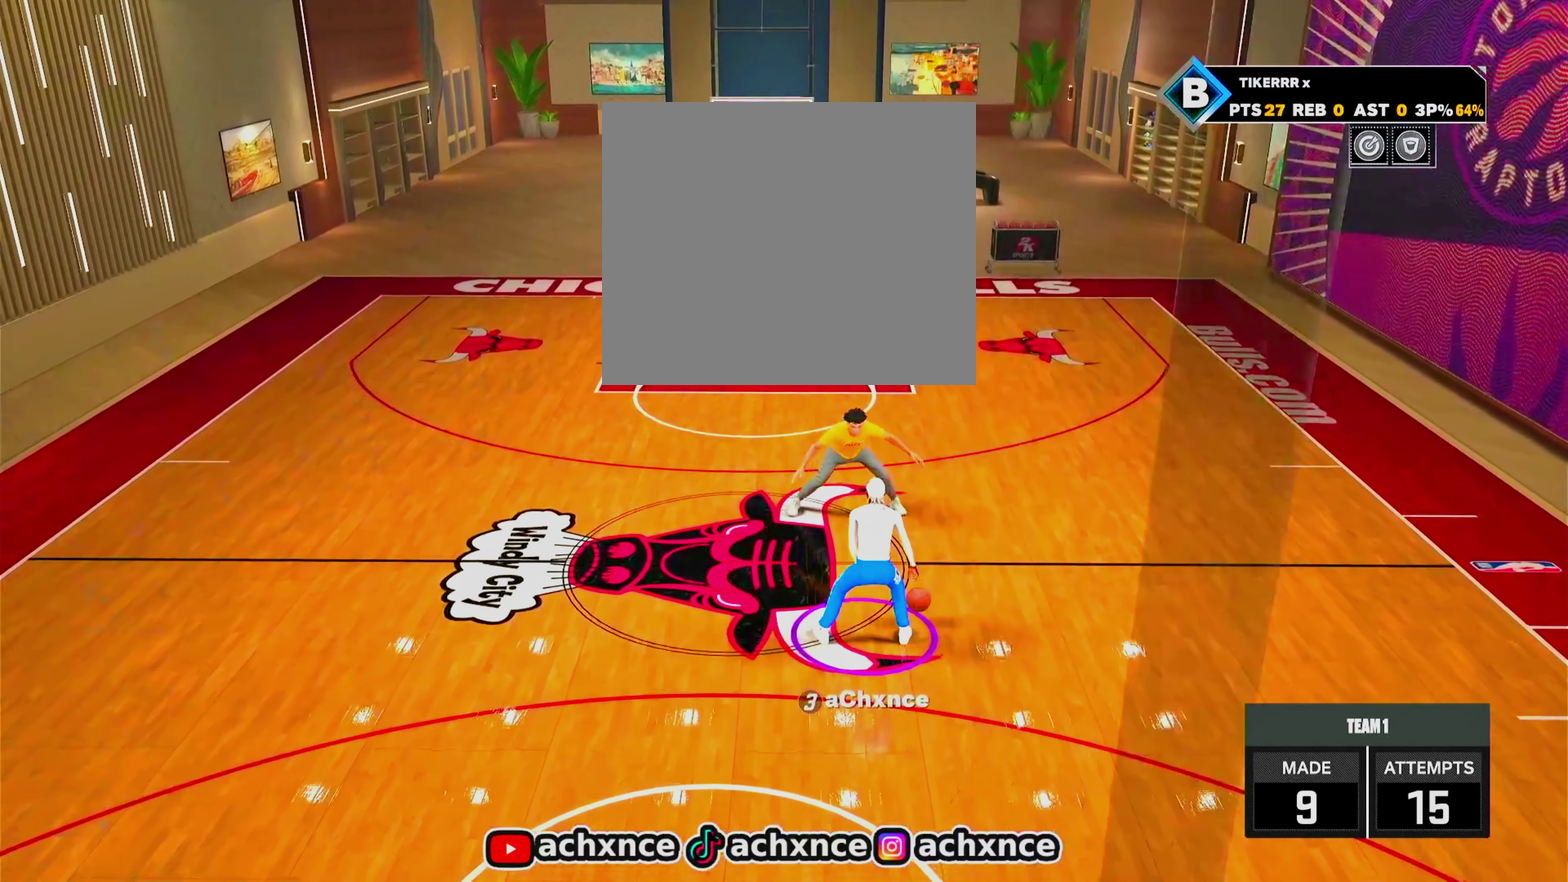
{"dt_ms": 600, "buttons": [], "left_stick": "center", "right_stick": "center", "events": []}
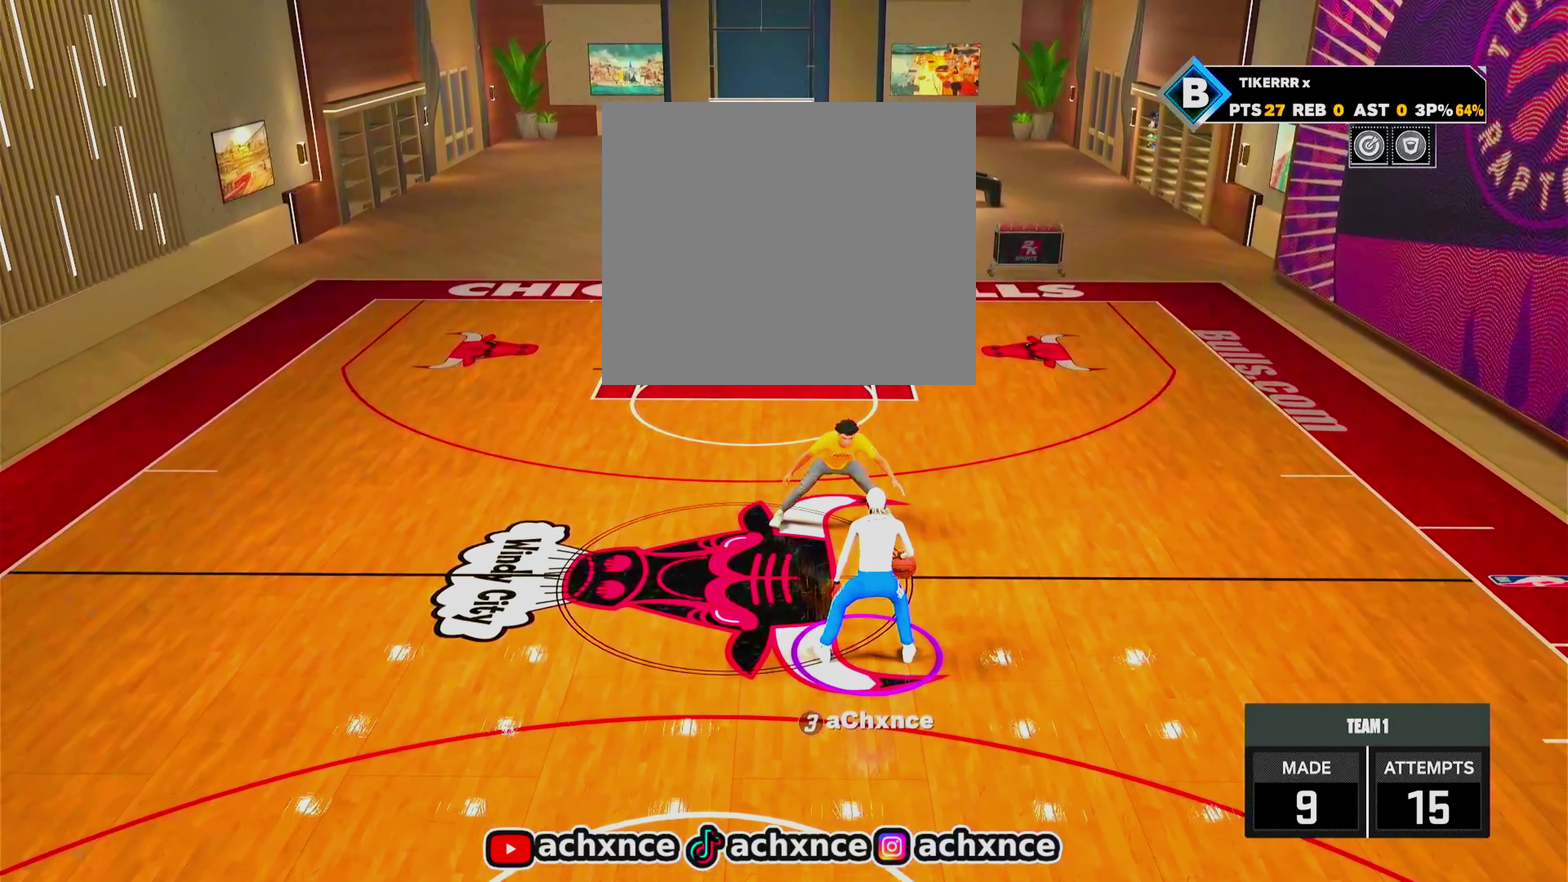
{"dt_ms": 450, "buttons": [], "left_stick": "down", "right_stick": "center", "events": [[183, "left_stick", "down"]]}
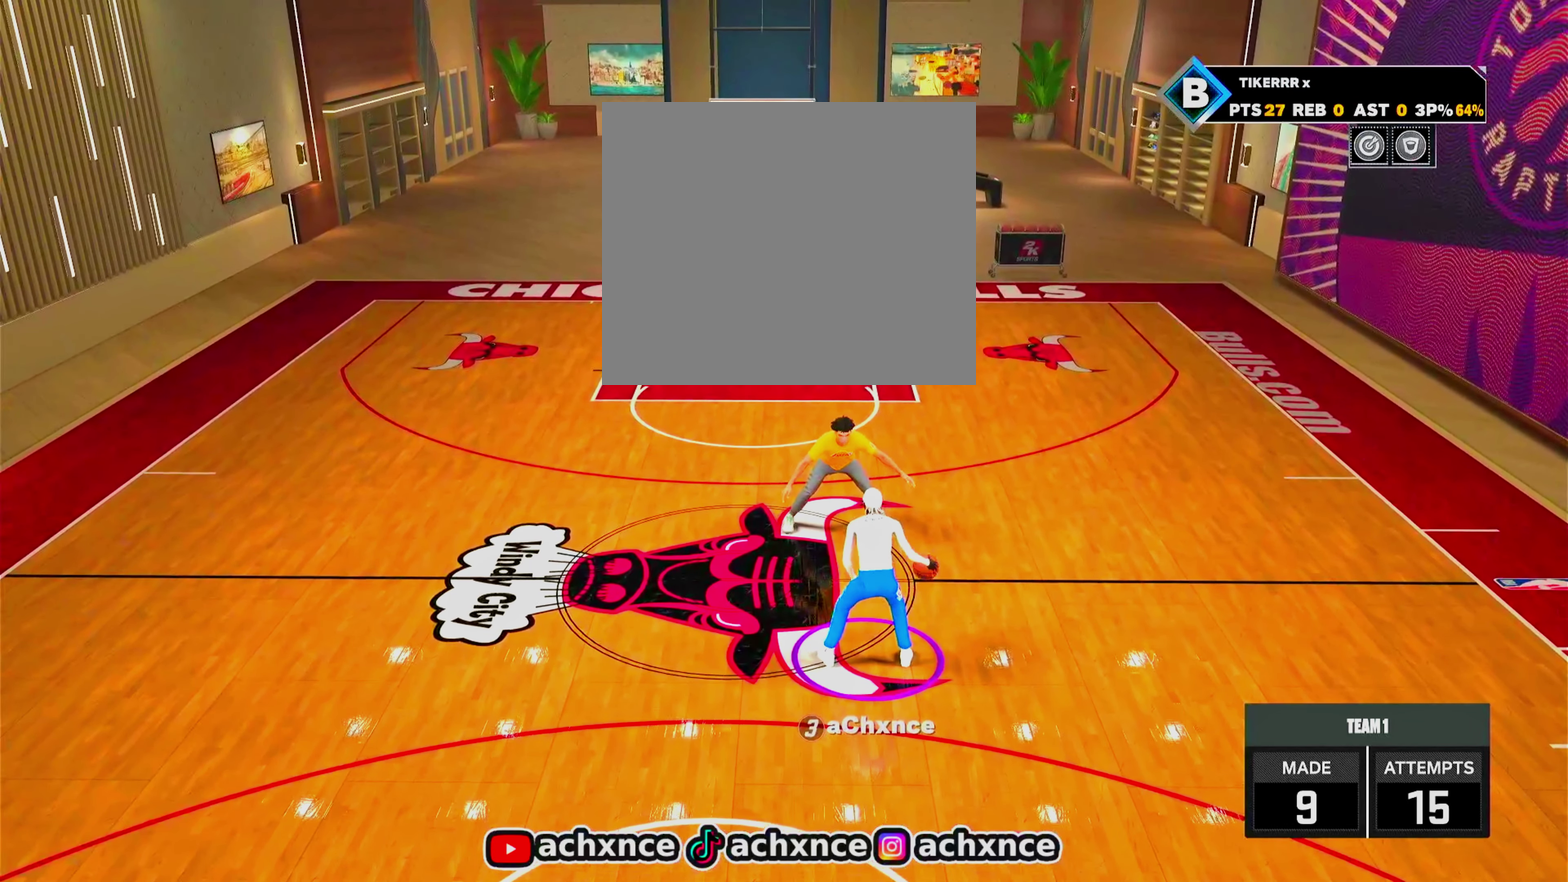
{"dt_ms": 650, "buttons": [], "left_stick": "center", "right_stick": "center", "events": [[317, "R2", "down"], [400, "left_stick", "center"], [650, "R2", "up"]]}
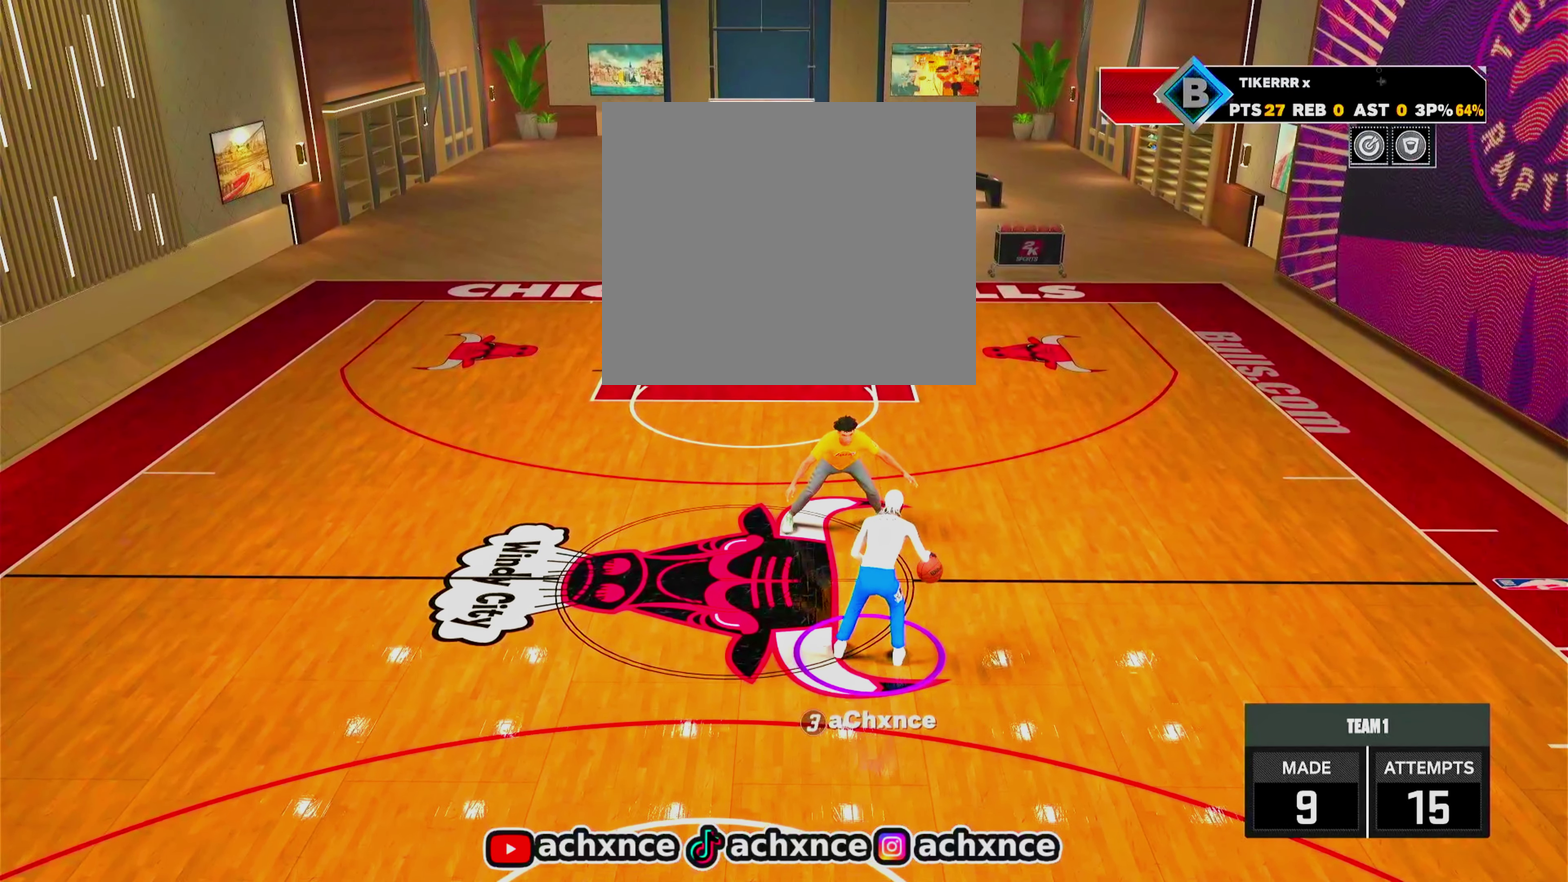
{"dt_ms": 600, "buttons": [], "left_stick": "center", "right_stick": "center", "events": []}
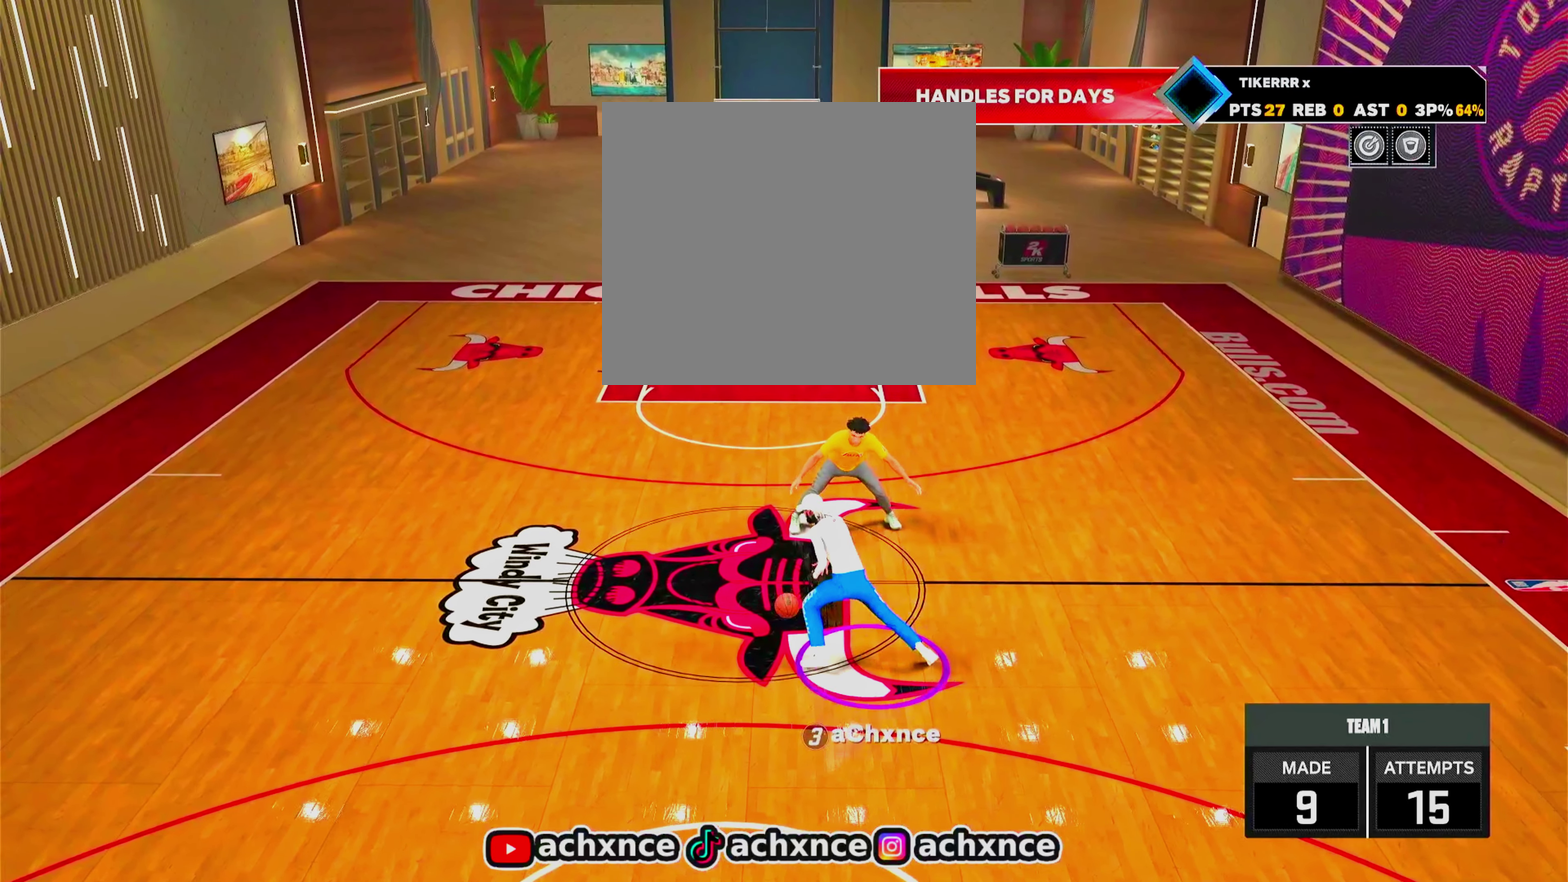
{"dt_ms": 250, "buttons": [], "left_stick": "center", "right_stick": "center", "events": []}
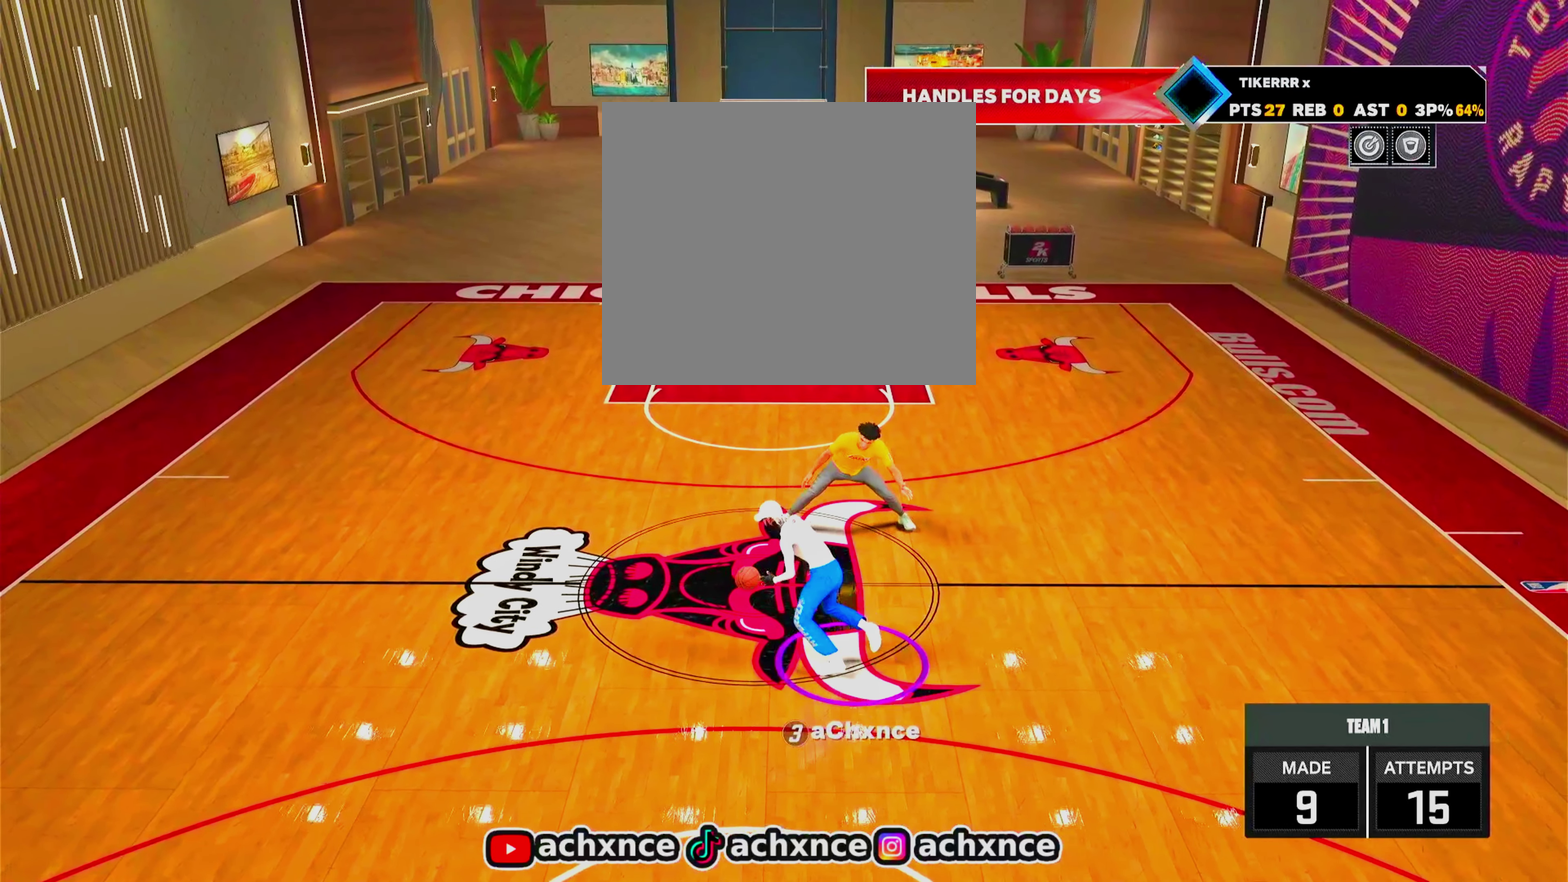
{"dt_ms": 350, "buttons": [], "left_stick": "center", "right_stick": "center", "events": []}
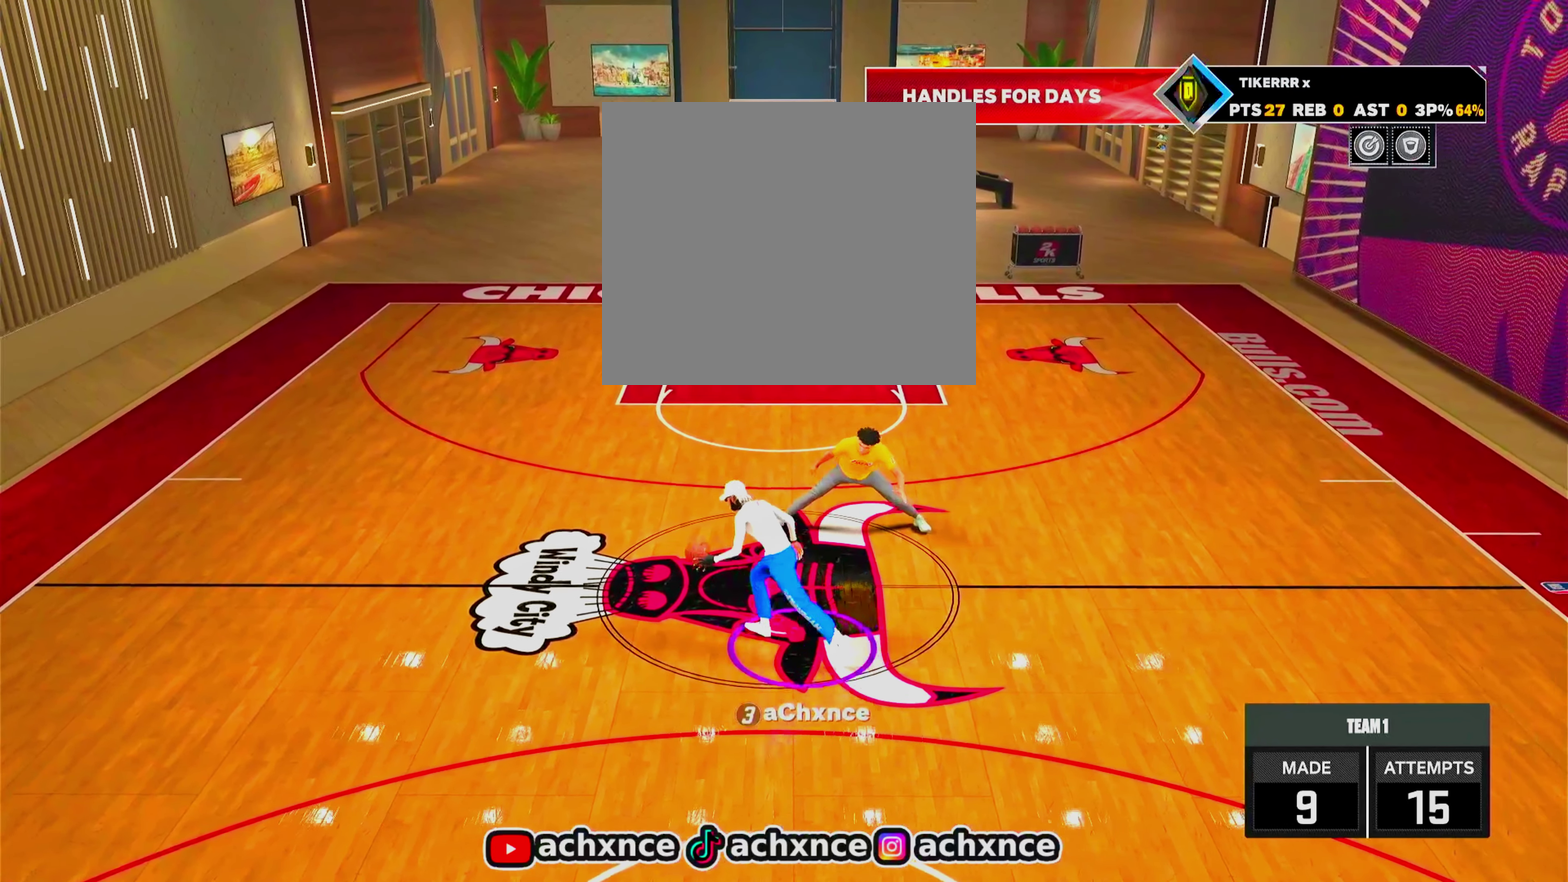
{"dt_ms": 600, "buttons": [], "left_stick": "center", "right_stick": "center", "events": []}